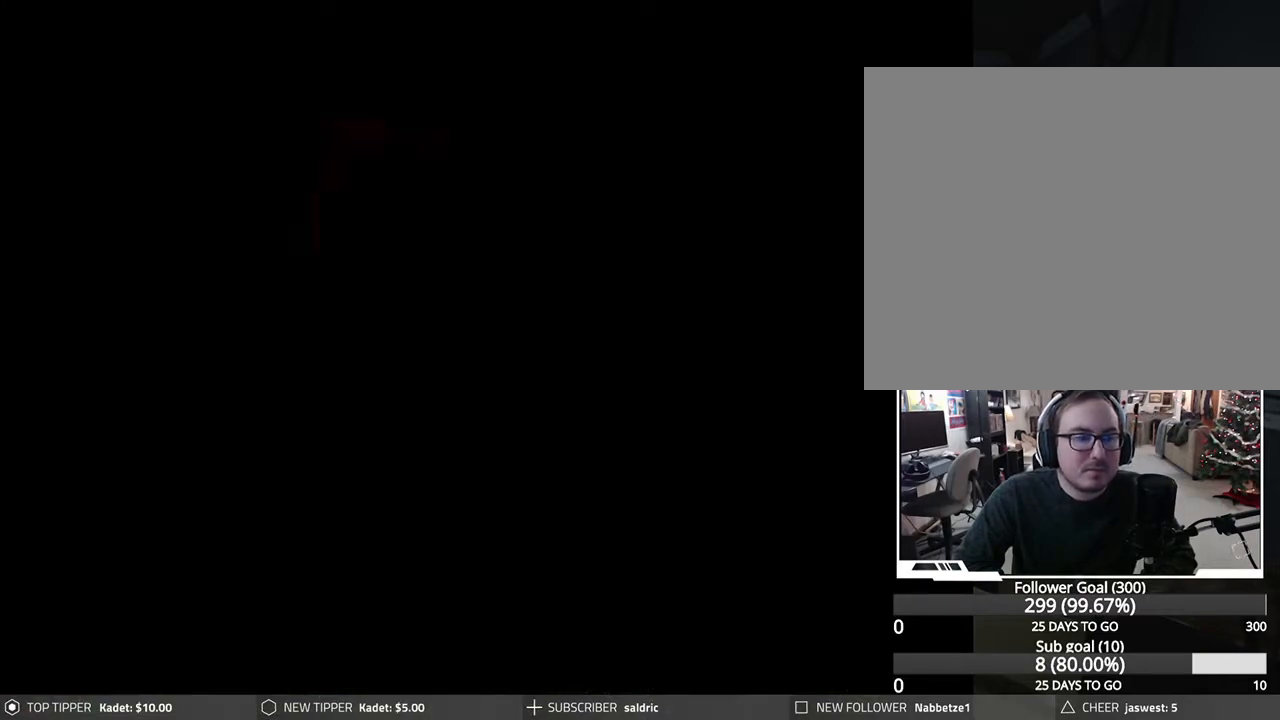
Gameplay with a controller (PlayStation layout); each line is a JSON object with the inputs held at the frame after it. "events" lists button and stick changes between this image and that frame as [ms after this image, input, new state], when the widget could be followed in between. Not read: right_stick.
{"buttons": ["CROSS"], "left_stick": "center", "events": []}
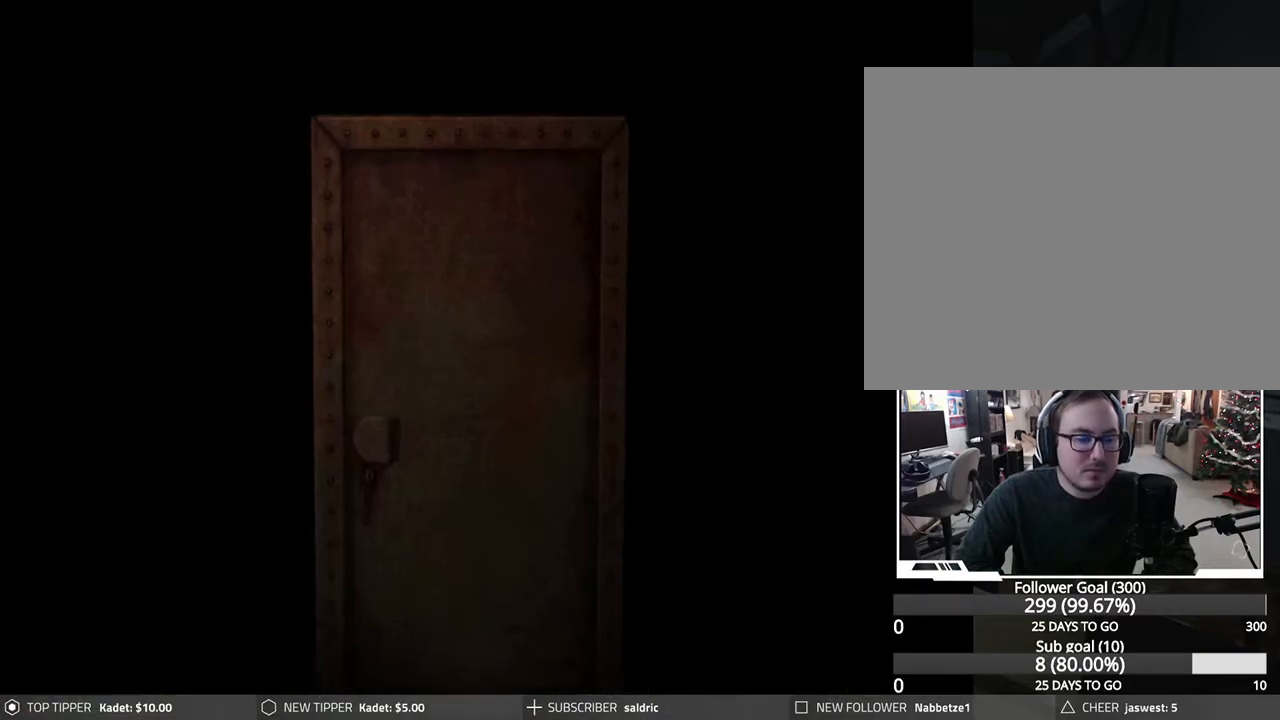
{"buttons": ["CROSS"], "left_stick": "center", "events": [[33, "CROSS", "up"], [183, "CROSS", "down"]]}
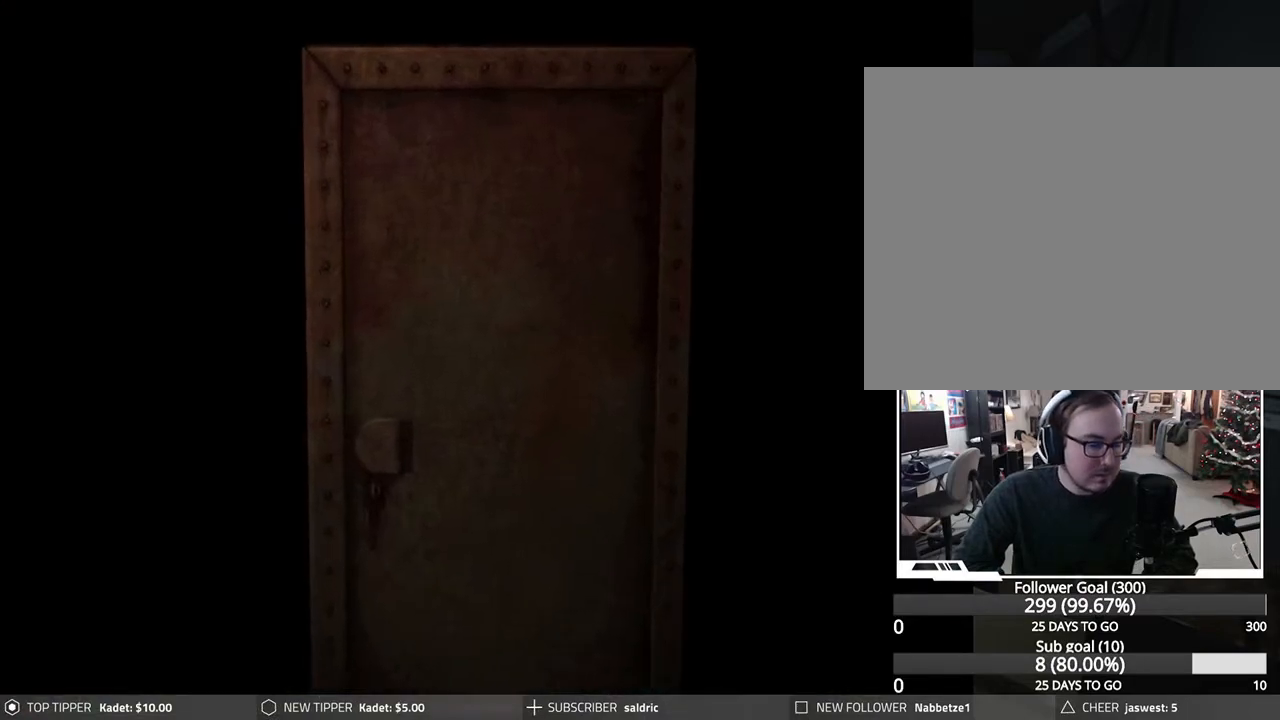
{"buttons": [], "left_stick": "center", "events": [[167, "CROSS", "up"]]}
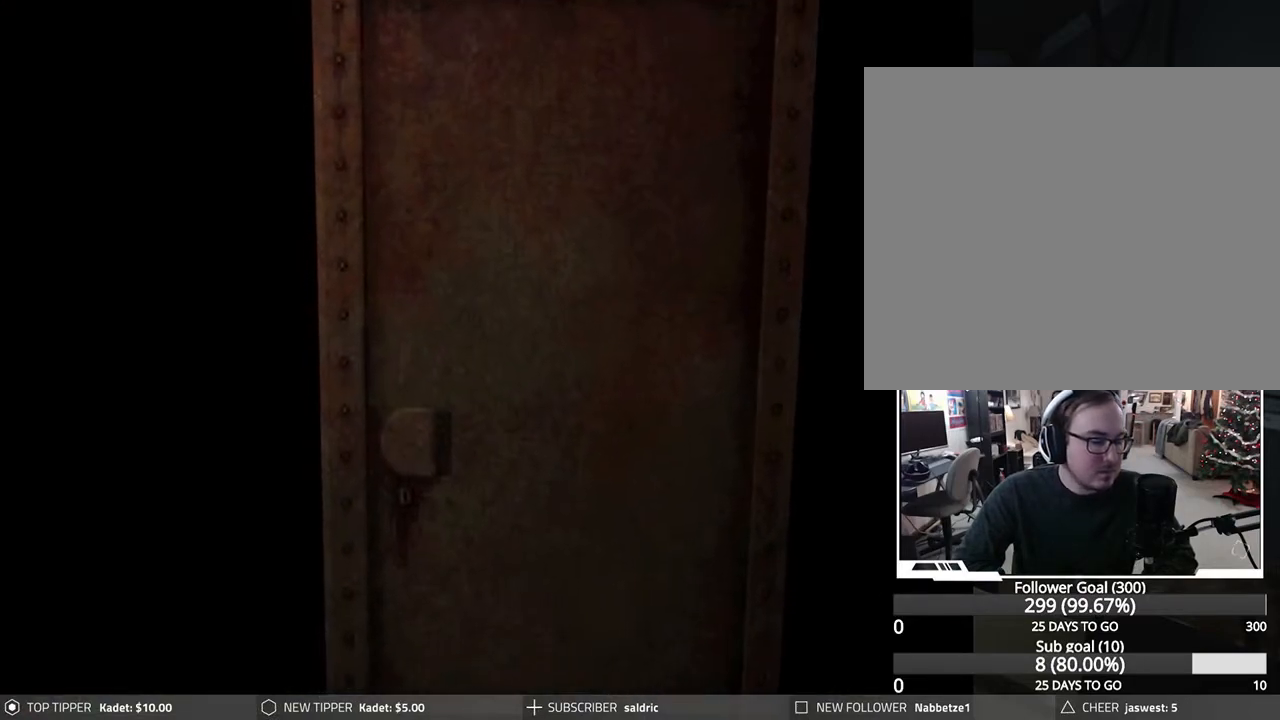
{"buttons": [], "left_stick": "center", "events": []}
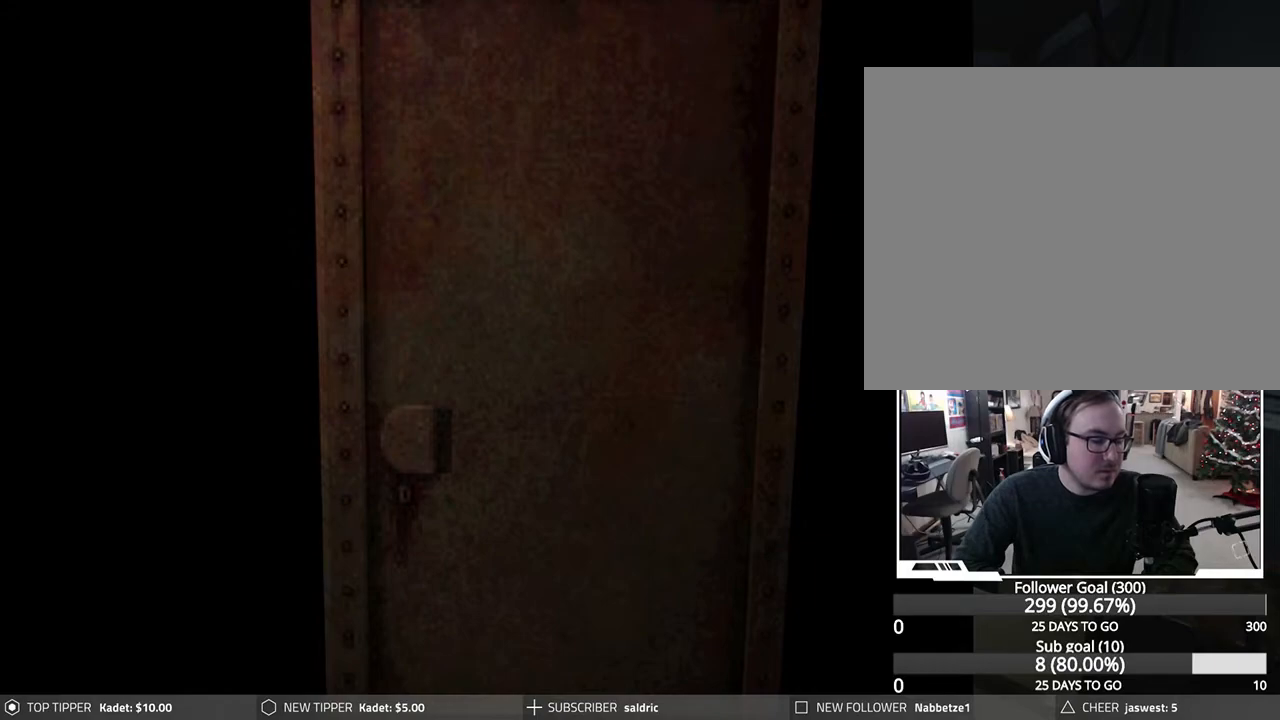
{"buttons": [], "left_stick": "center", "events": []}
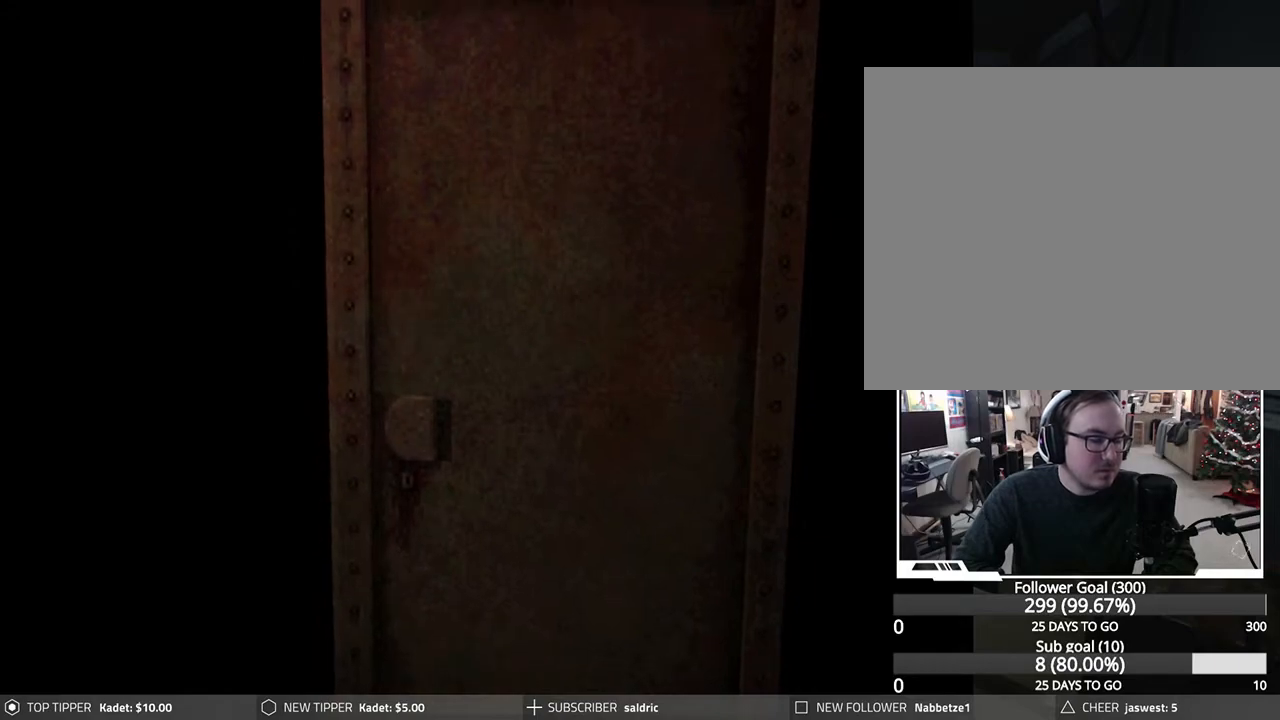
{"buttons": [], "left_stick": "center", "events": []}
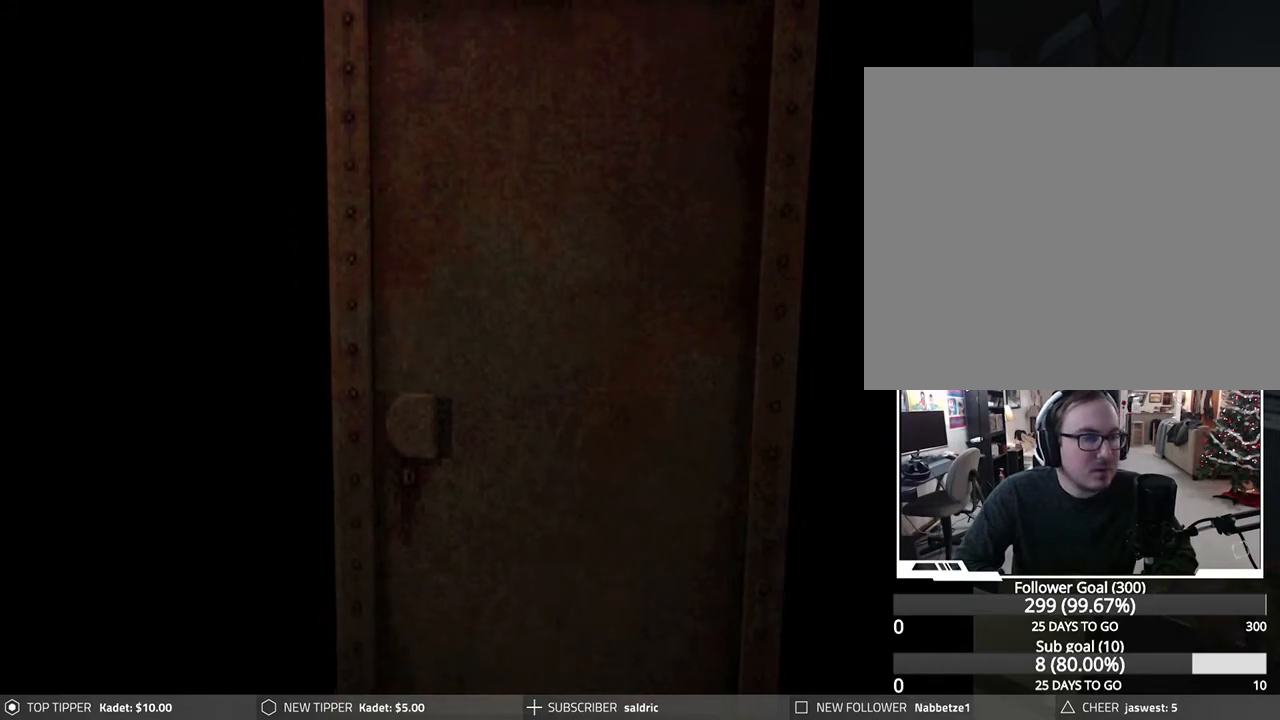
{"buttons": [], "left_stick": "center", "events": []}
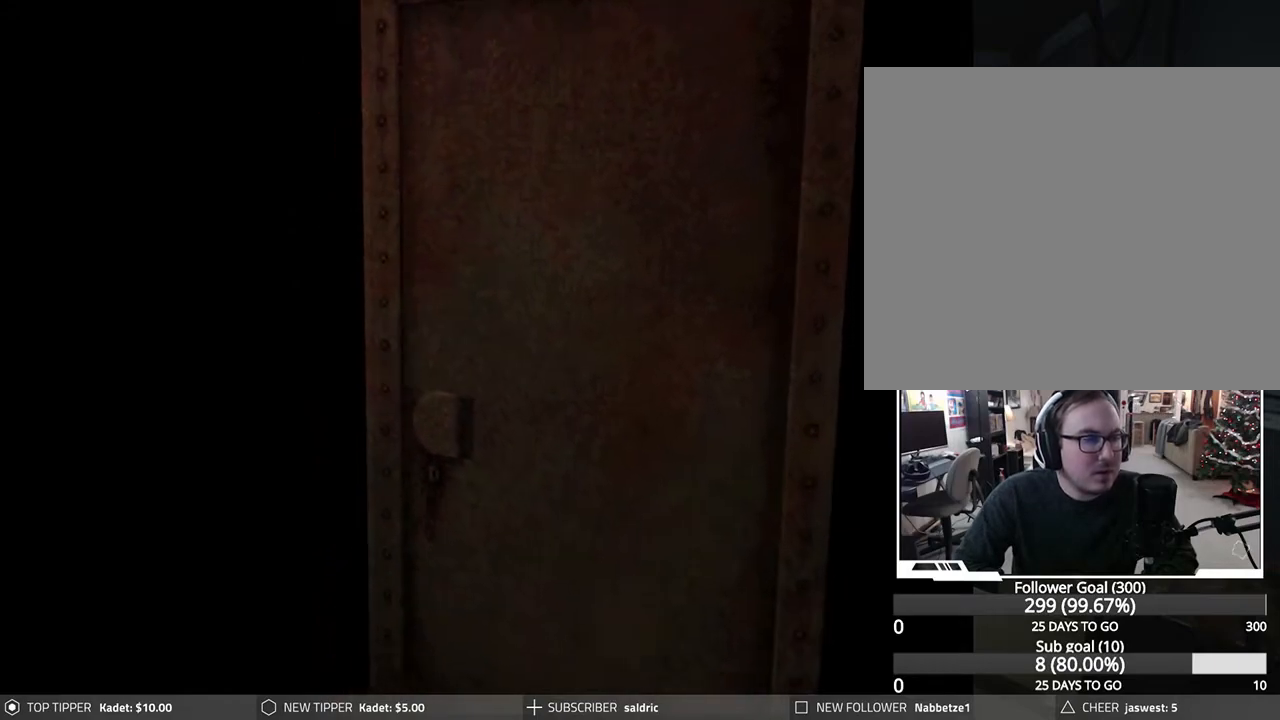
{"buttons": [], "left_stick": "center", "events": []}
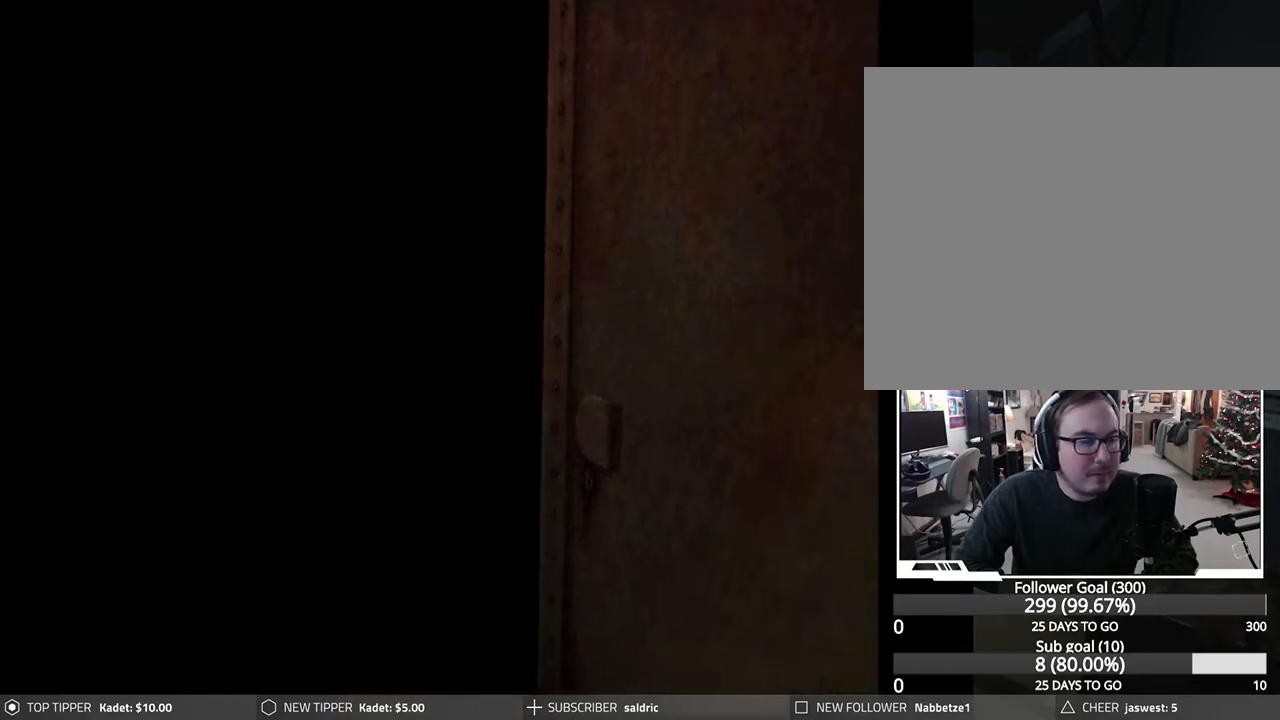
{"buttons": [], "left_stick": "center", "events": []}
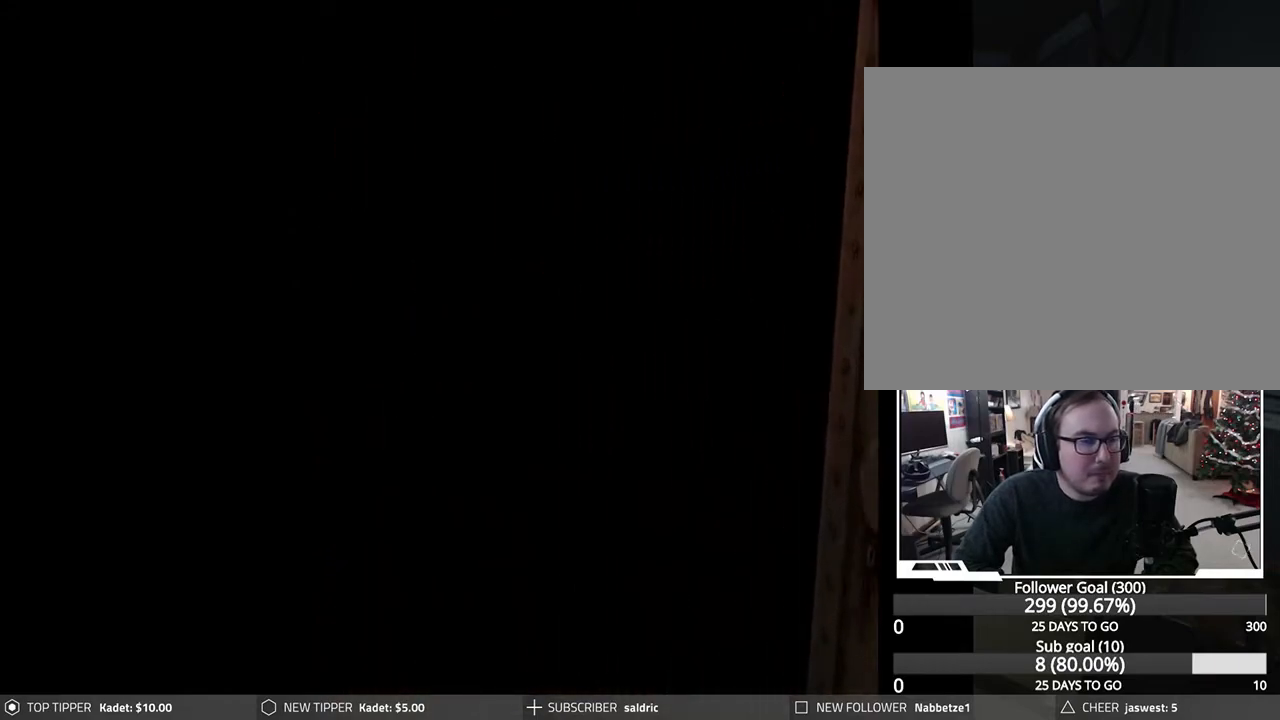
{"buttons": [], "left_stick": "center", "events": []}
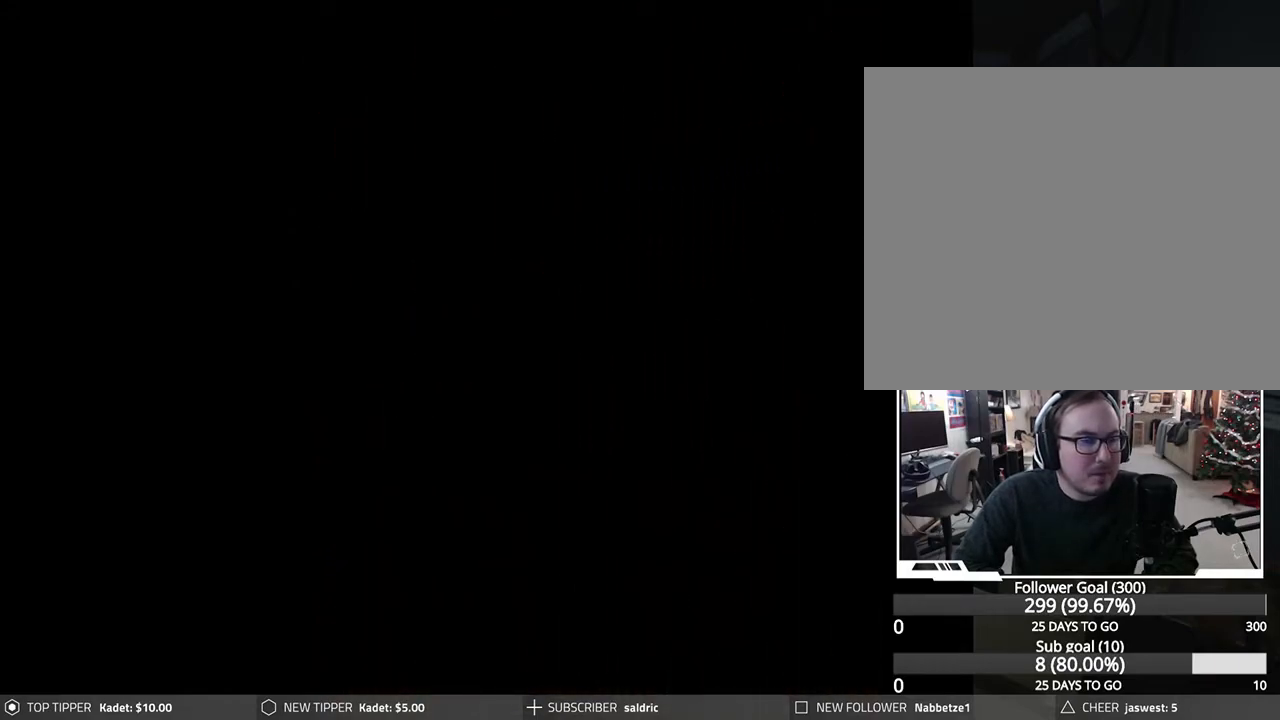
{"buttons": [], "left_stick": "center", "events": []}
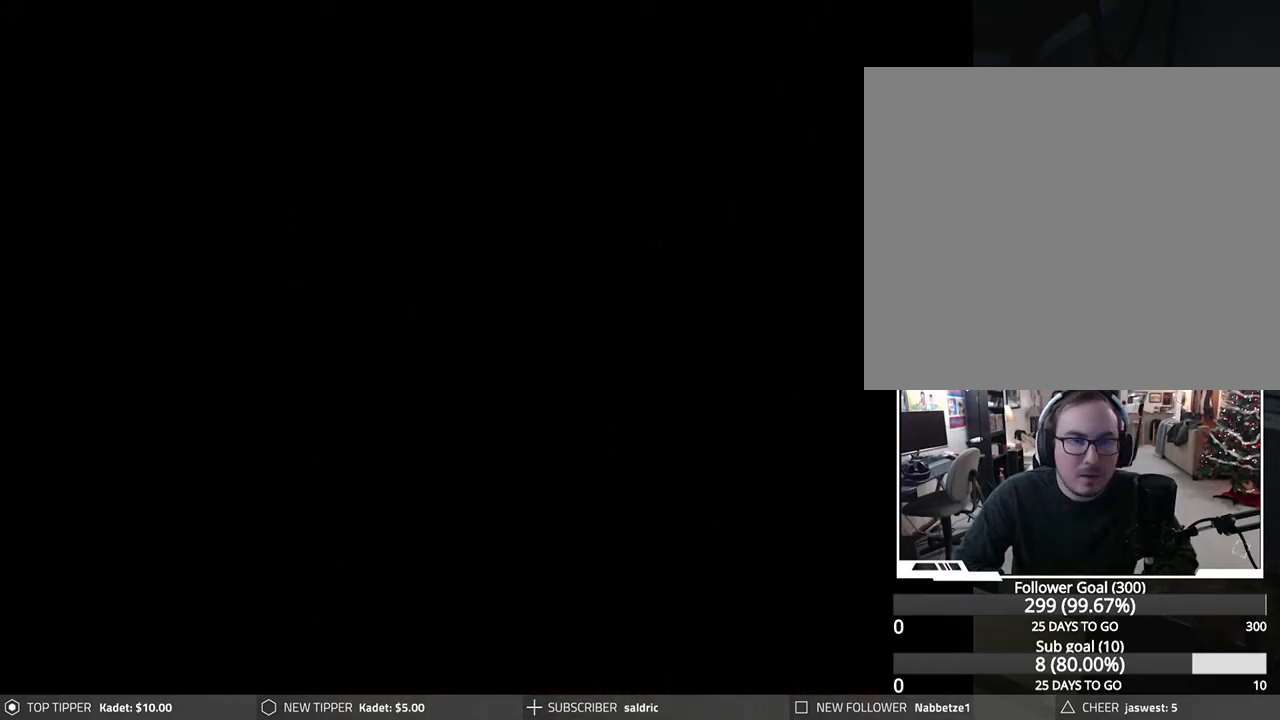
{"buttons": [], "left_stick": "center", "events": []}
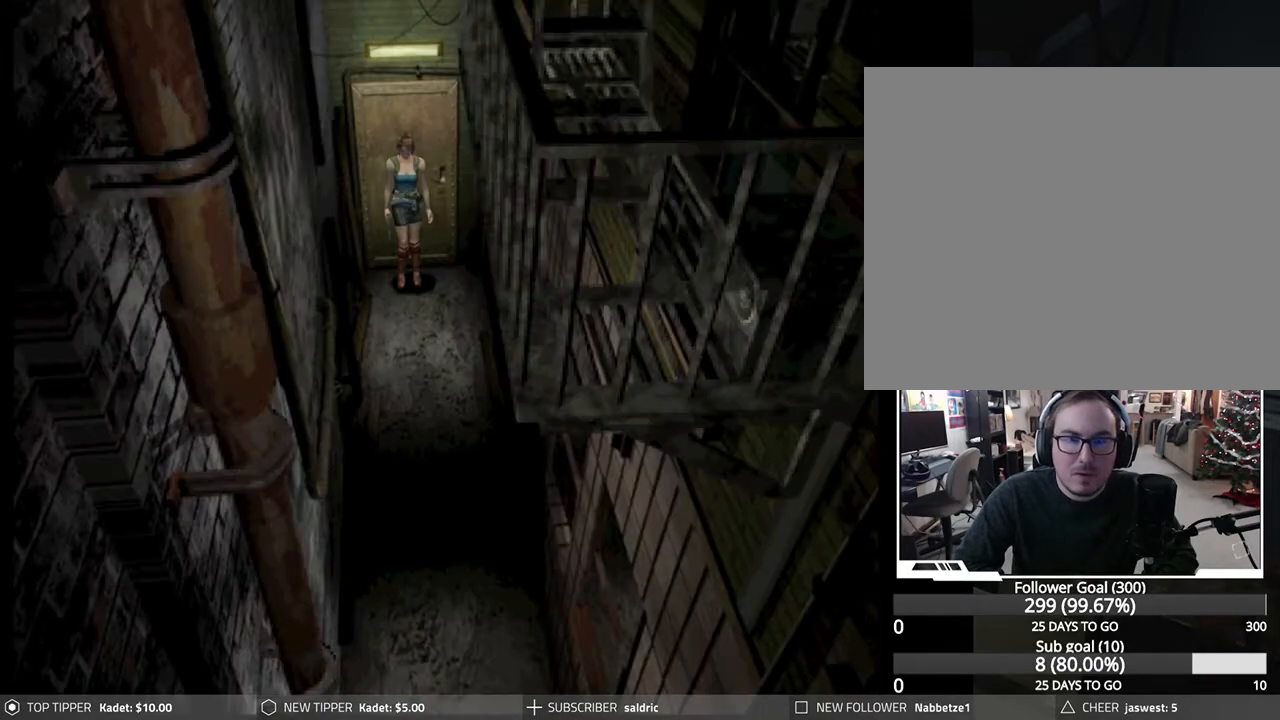
{"buttons": ["DPAD_LEFT"], "left_stick": "center", "events": [[467, "DPAD_LEFT", "down"]]}
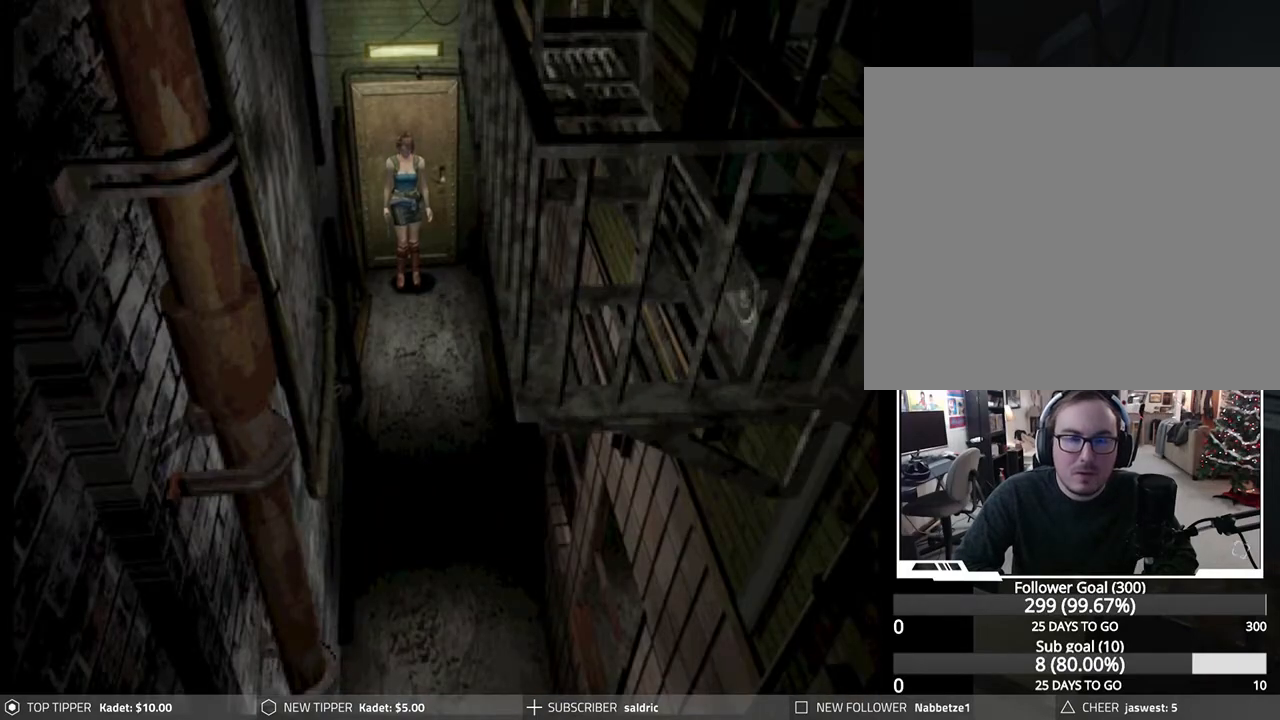
{"buttons": ["DPAD_LEFT"], "left_stick": "center", "events": []}
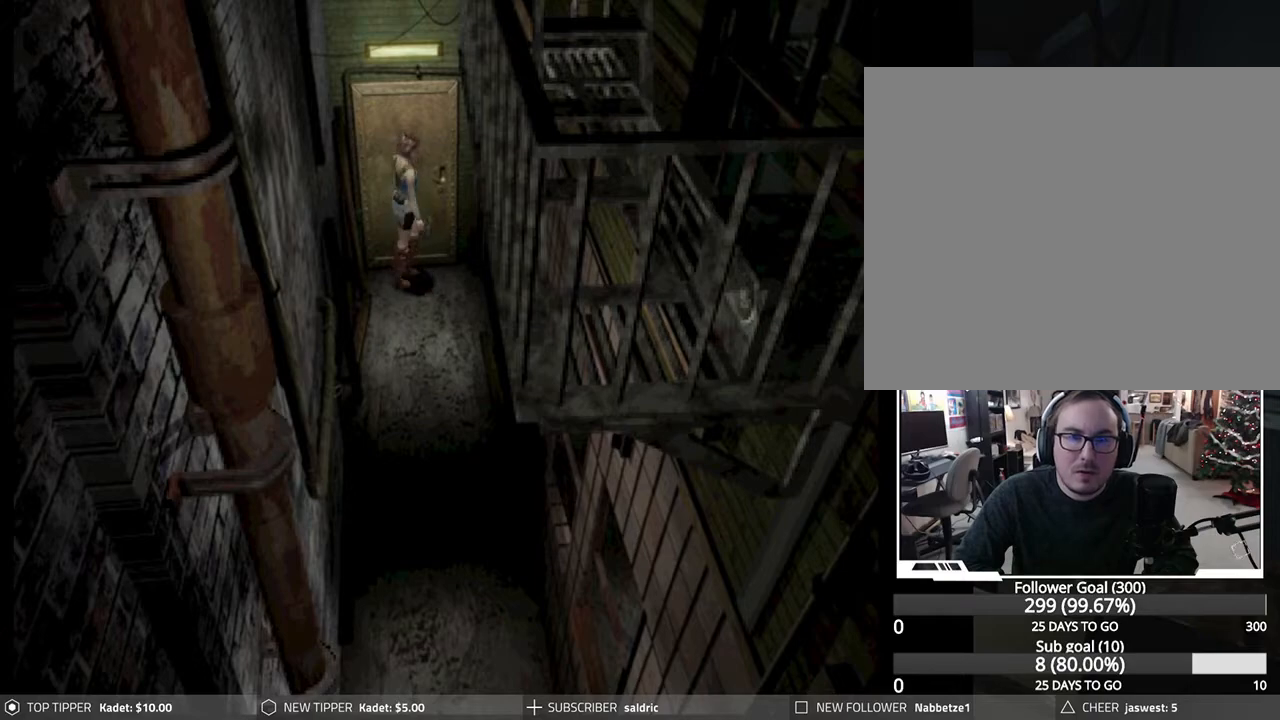
{"buttons": ["DPAD_DOWN"], "left_stick": "center", "events": [[200, "DPAD_DOWN", "down"], [383, "DPAD_LEFT", "up"]]}
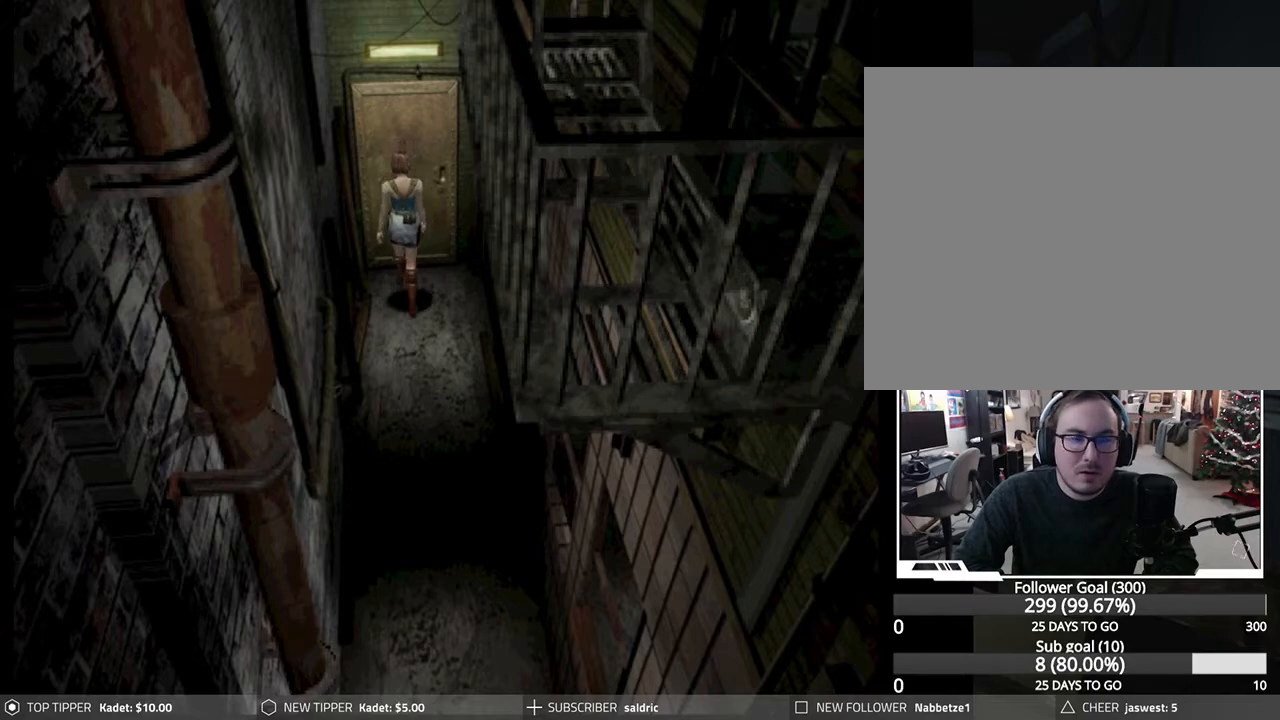
{"buttons": ["DPAD_DOWN"], "left_stick": "center", "events": []}
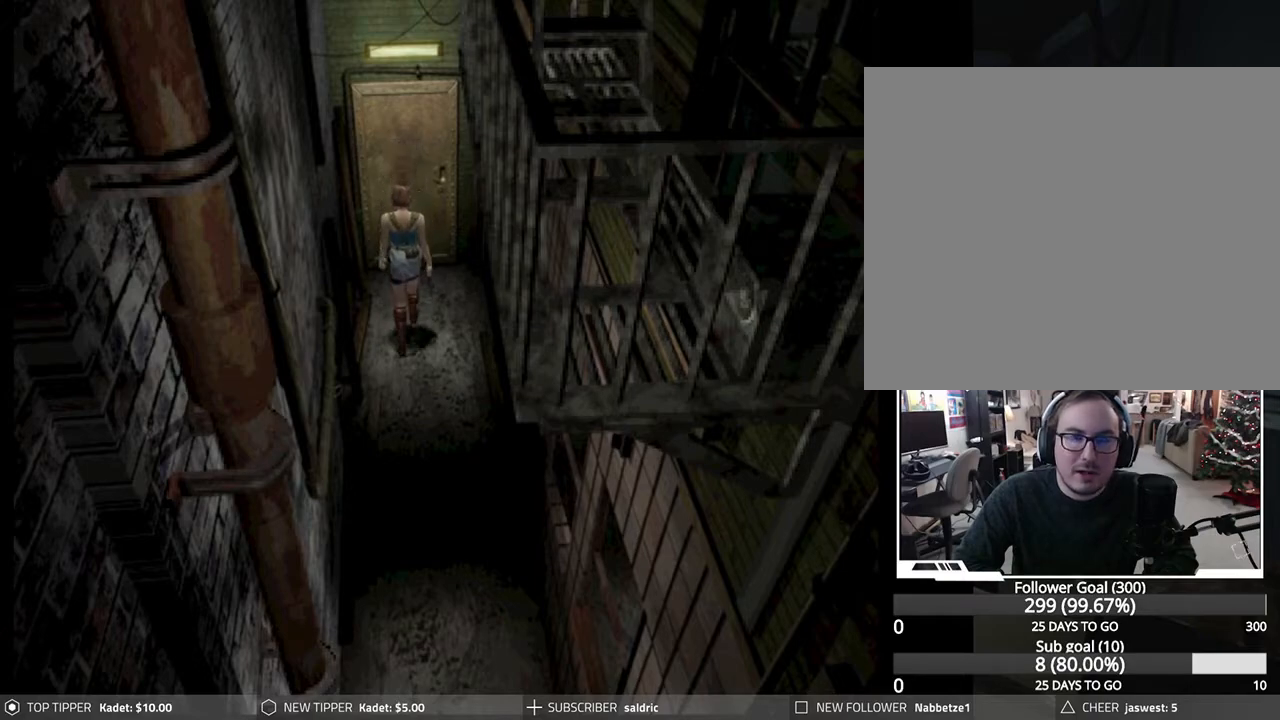
{"buttons": ["DPAD_DOWN"], "left_stick": "center", "events": []}
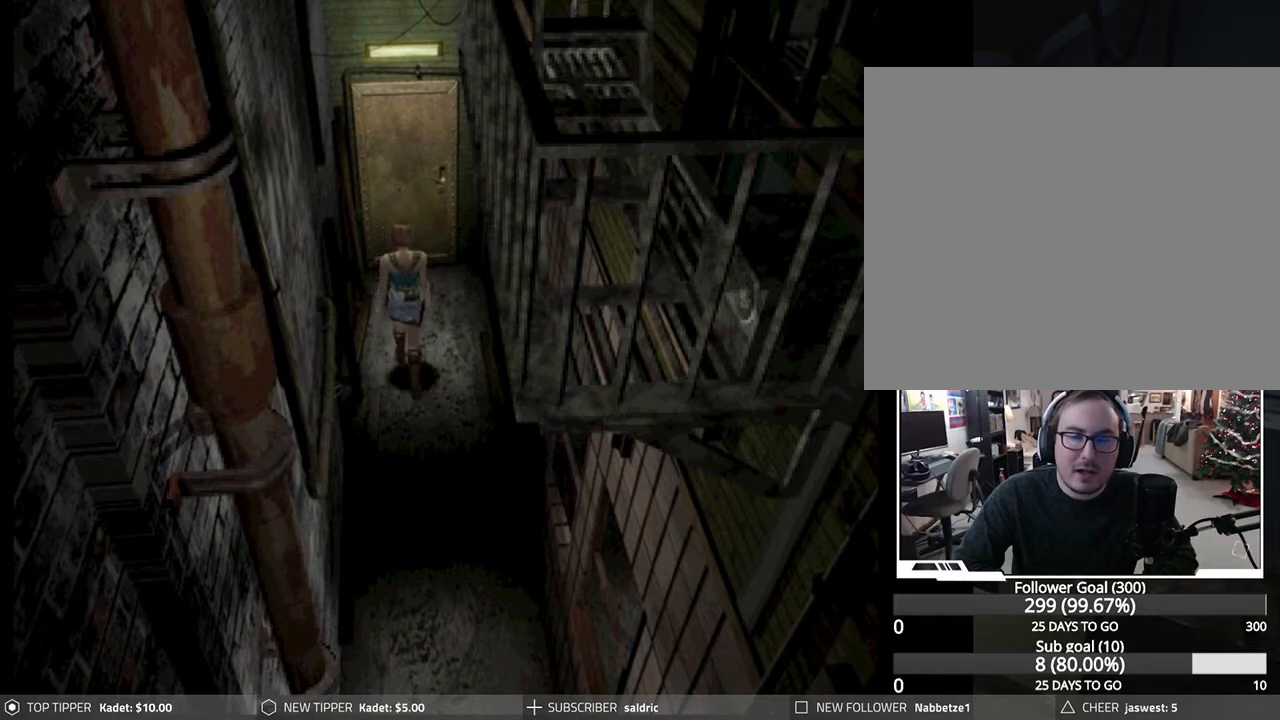
{"buttons": ["DPAD_DOWN"], "left_stick": "center", "events": [[367, "DPAD_LEFT", "down"], [450, "DPAD_LEFT", "up"]]}
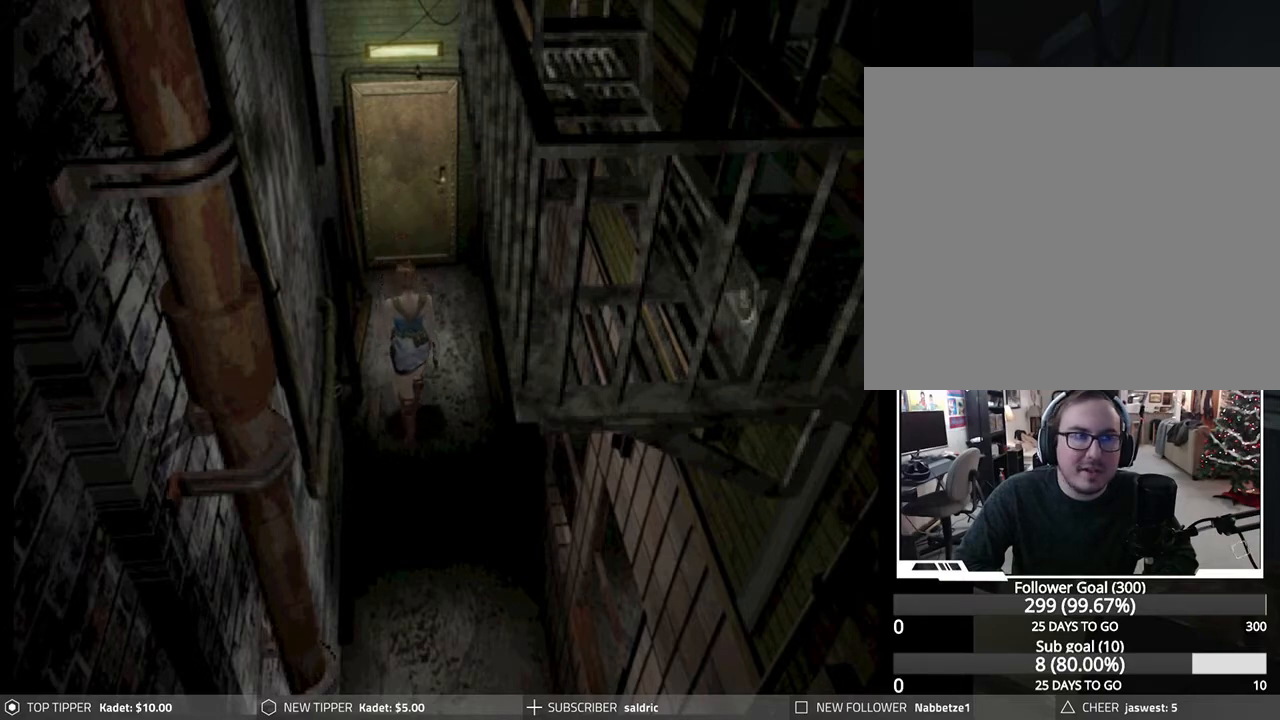
{"buttons": ["DPAD_DOWN"], "left_stick": "center", "events": []}
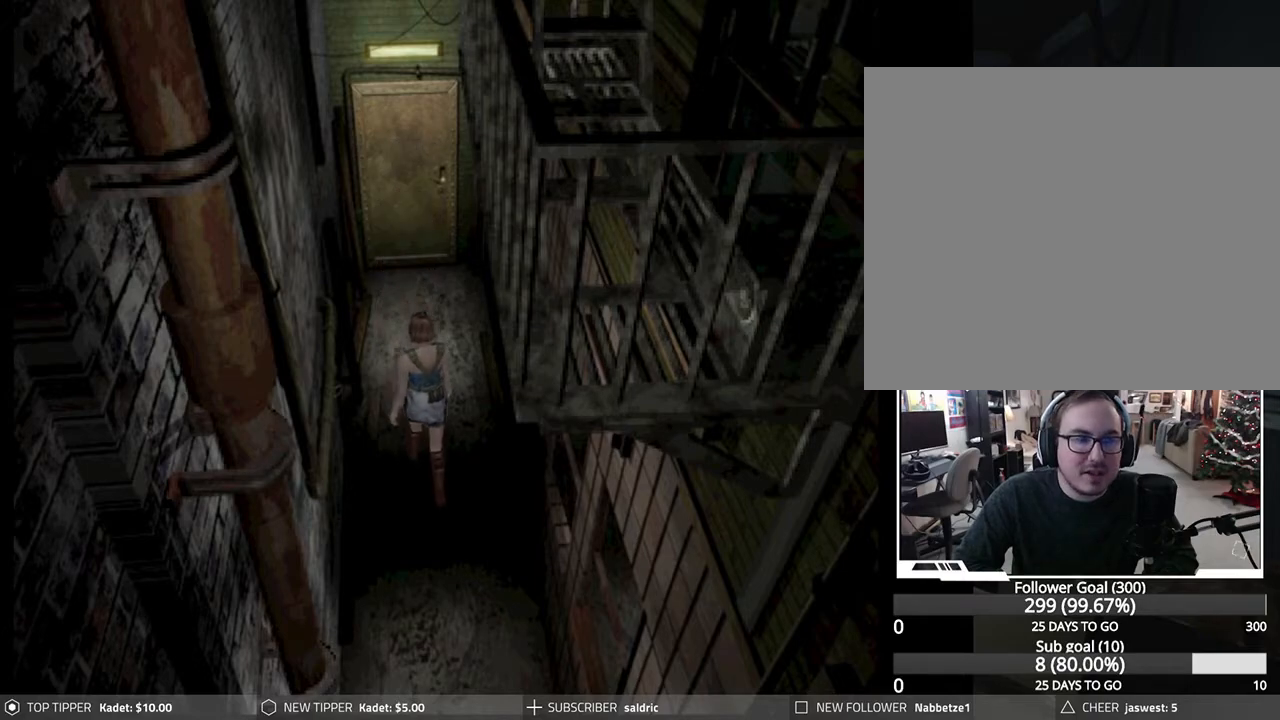
{"buttons": ["DPAD_DOWN"], "left_stick": "center", "events": [[350, "DPAD_DOWN", "up"], [367, "DPAD_DOWN", "down"]]}
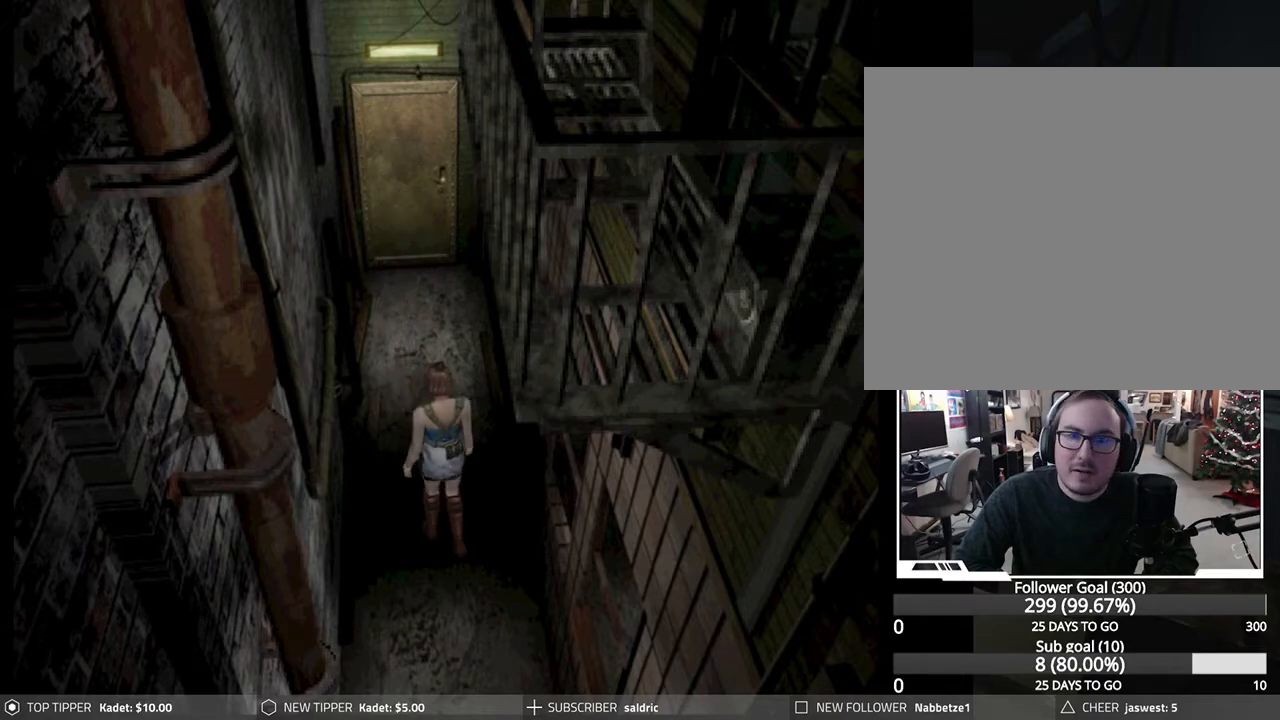
{"buttons": ["DPAD_DOWN"], "left_stick": "center", "events": [[150, "DPAD_DOWN", "up"], [383, "DPAD_DOWN", "down"]]}
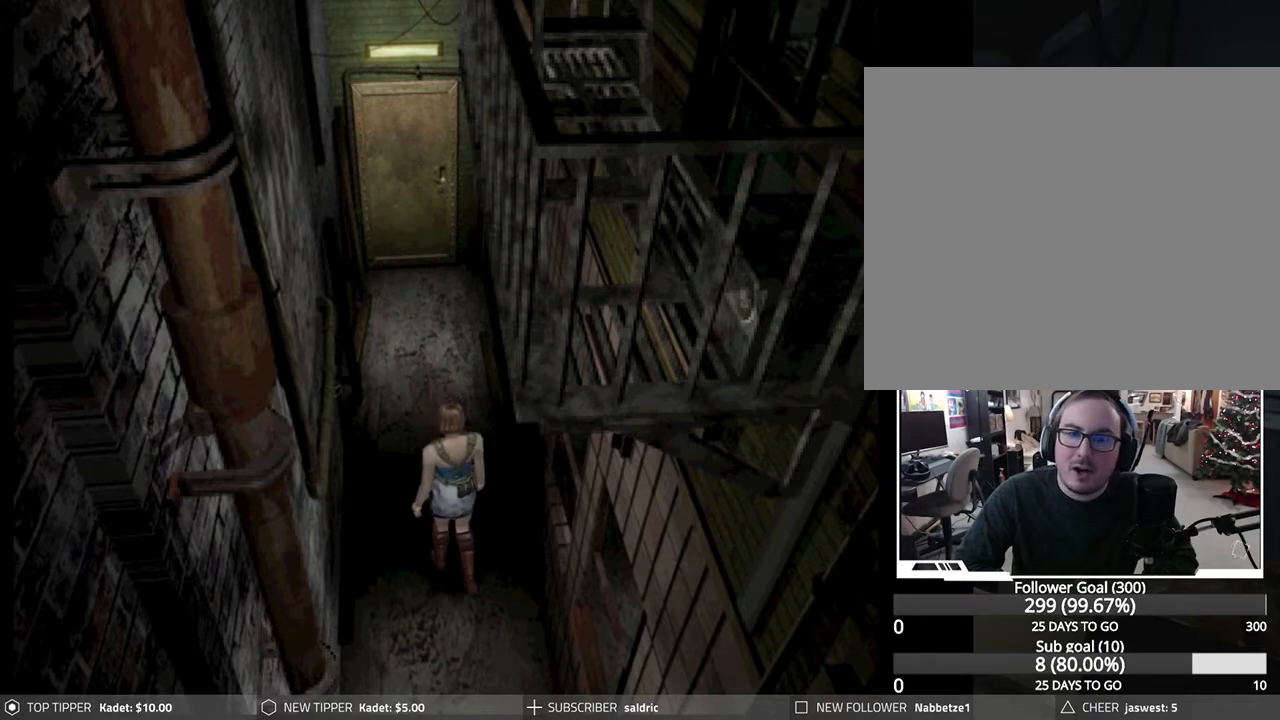
{"buttons": ["DPAD_DOWN"], "left_stick": "center", "events": [[283, "DPAD_RIGHT", "down"], [500, "DPAD_RIGHT", "up"]]}
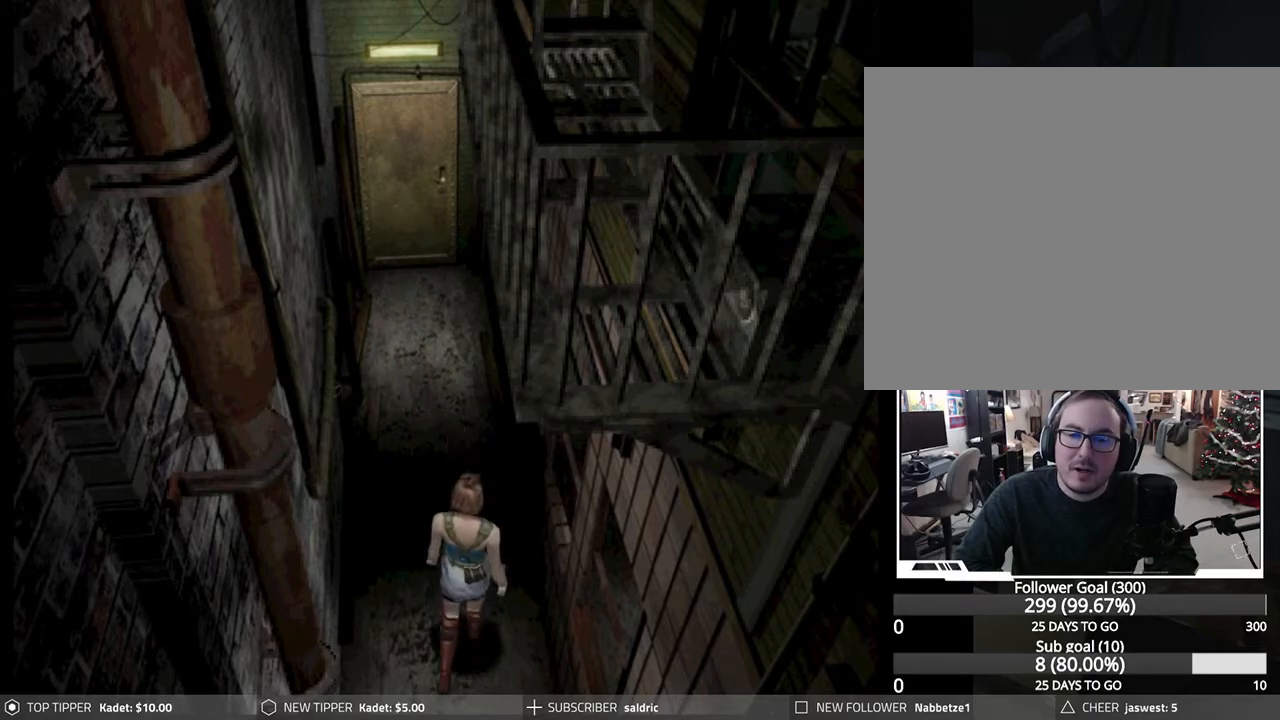
{"buttons": ["DPAD_DOWN", "DPAD_LEFT"], "left_stick": "center", "events": [[383, "DPAD_LEFT", "down"]]}
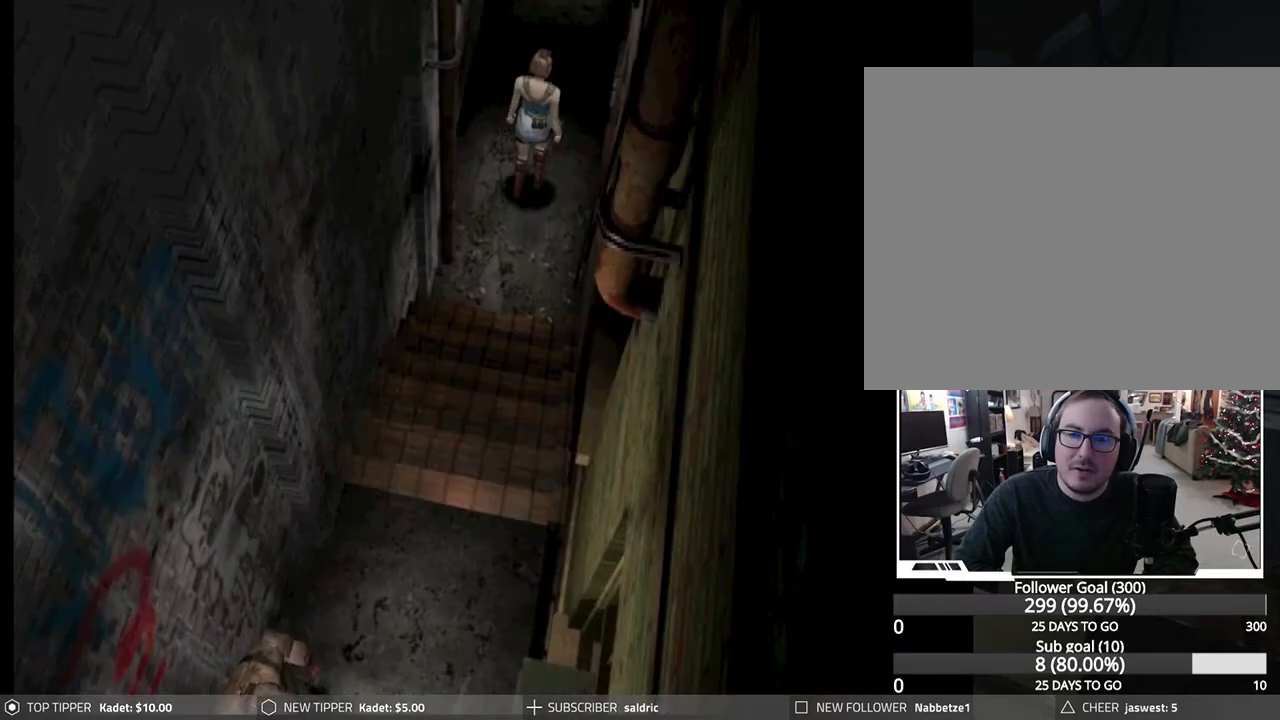
{"buttons": ["DPAD_DOWN"], "left_stick": "center", "events": [[17, "DPAD_LEFT", "up"], [133, "DPAD_DOWN", "up"], [400, "DPAD_DOWN", "down"]]}
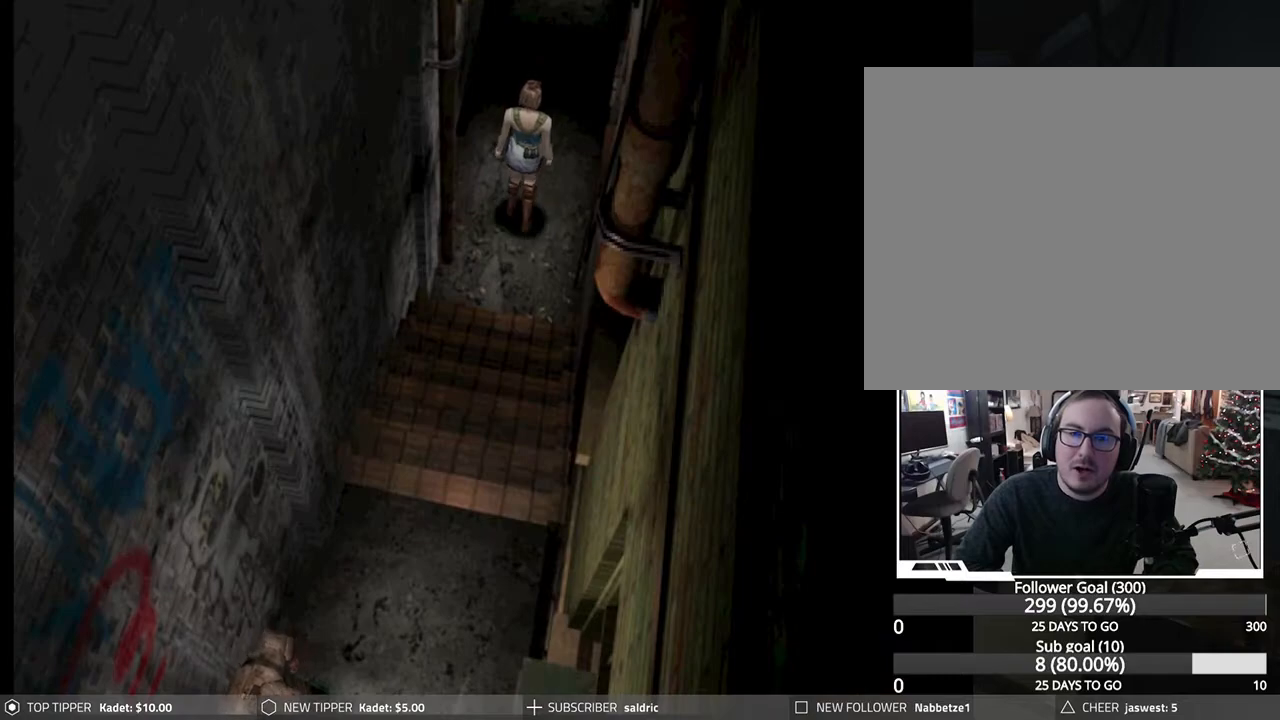
{"buttons": ["DPAD_DOWN", "DPAD_LEFT"], "left_stick": "center", "events": [[67, "DPAD_DOWN", "up"], [250, "DPAD_DOWN", "down"], [433, "DPAD_LEFT", "down"]]}
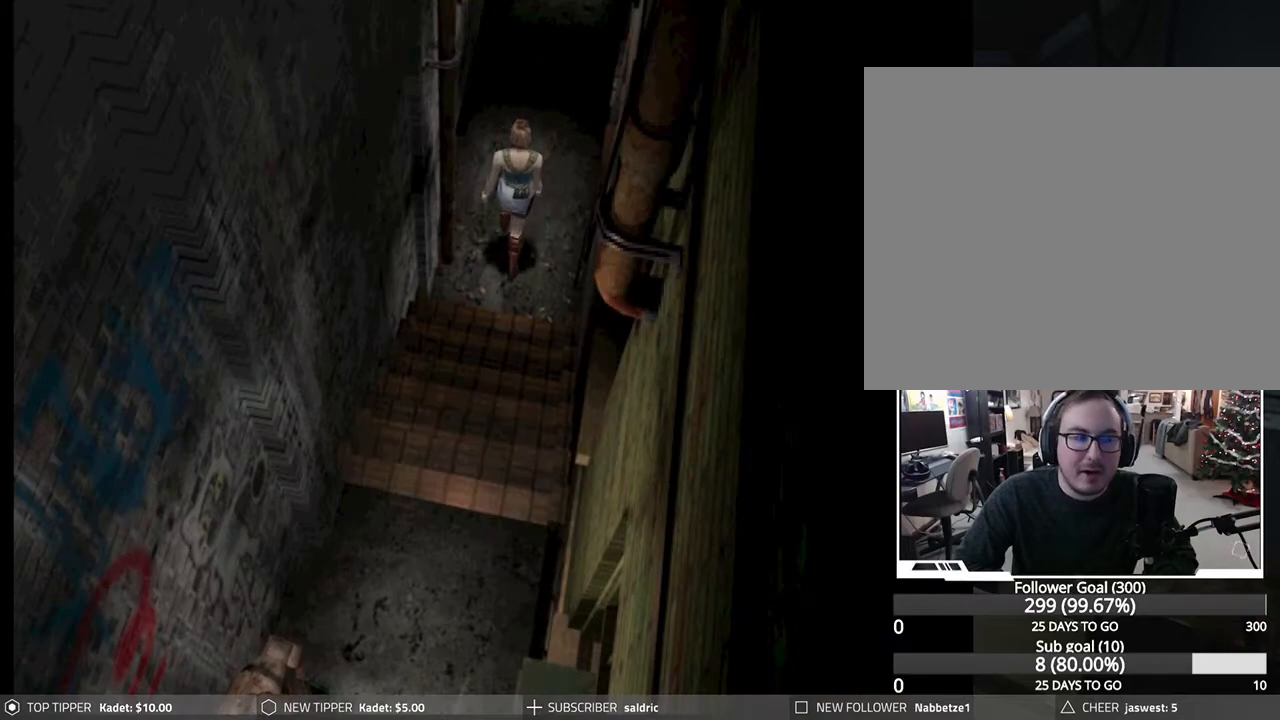
{"buttons": ["DPAD_DOWN"], "left_stick": "center", "events": [[33, "DPAD_LEFT", "up"]]}
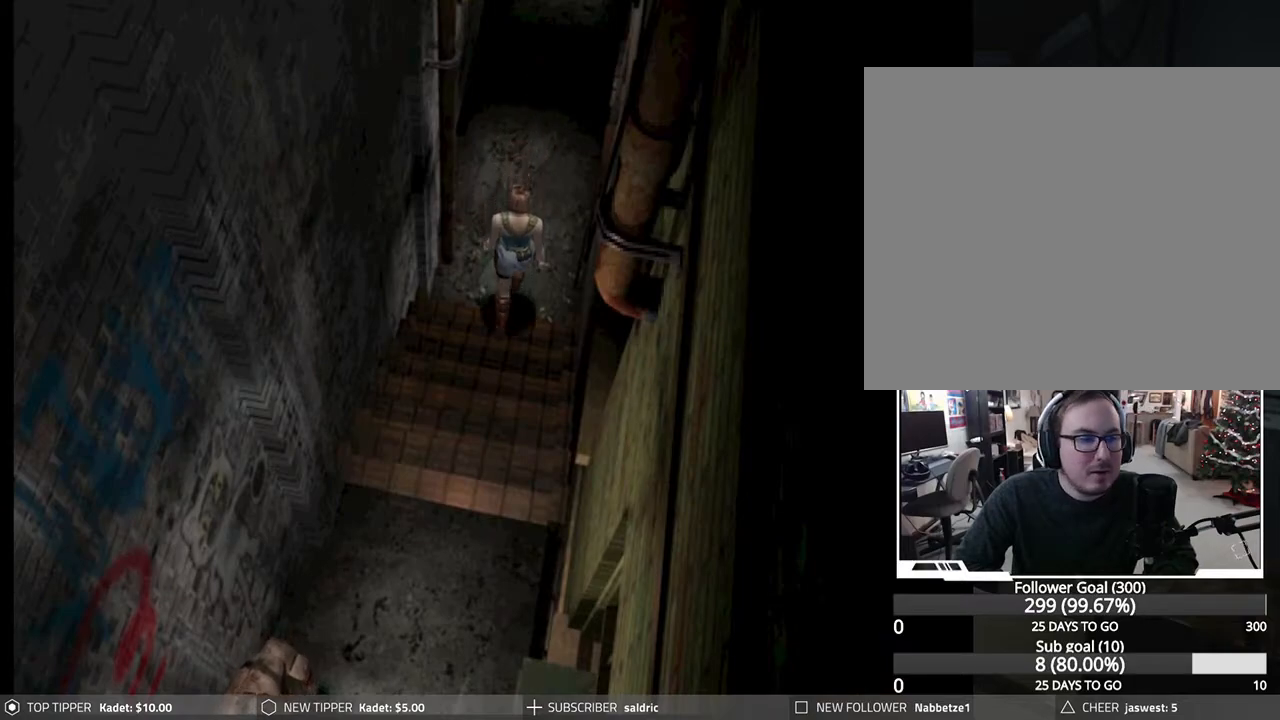
{"buttons": ["DPAD_DOWN"], "left_stick": "center", "events": []}
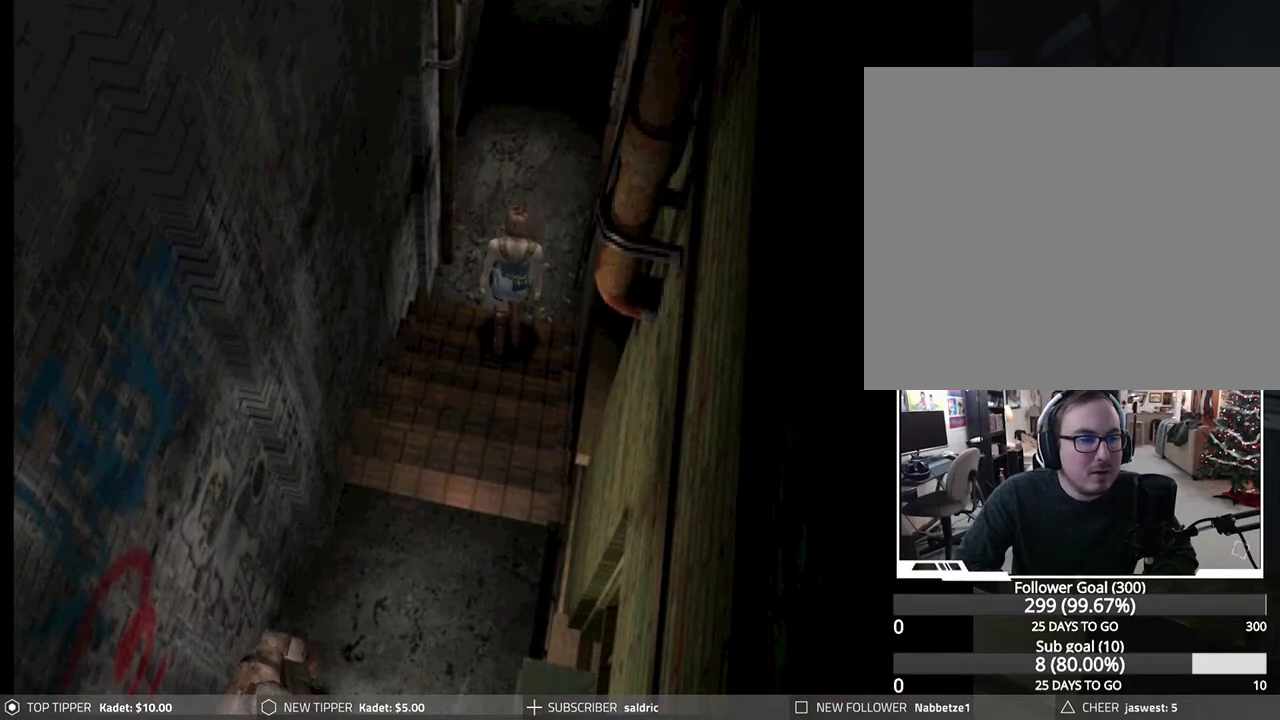
{"buttons": ["DPAD_DOWN"], "left_stick": "center", "events": []}
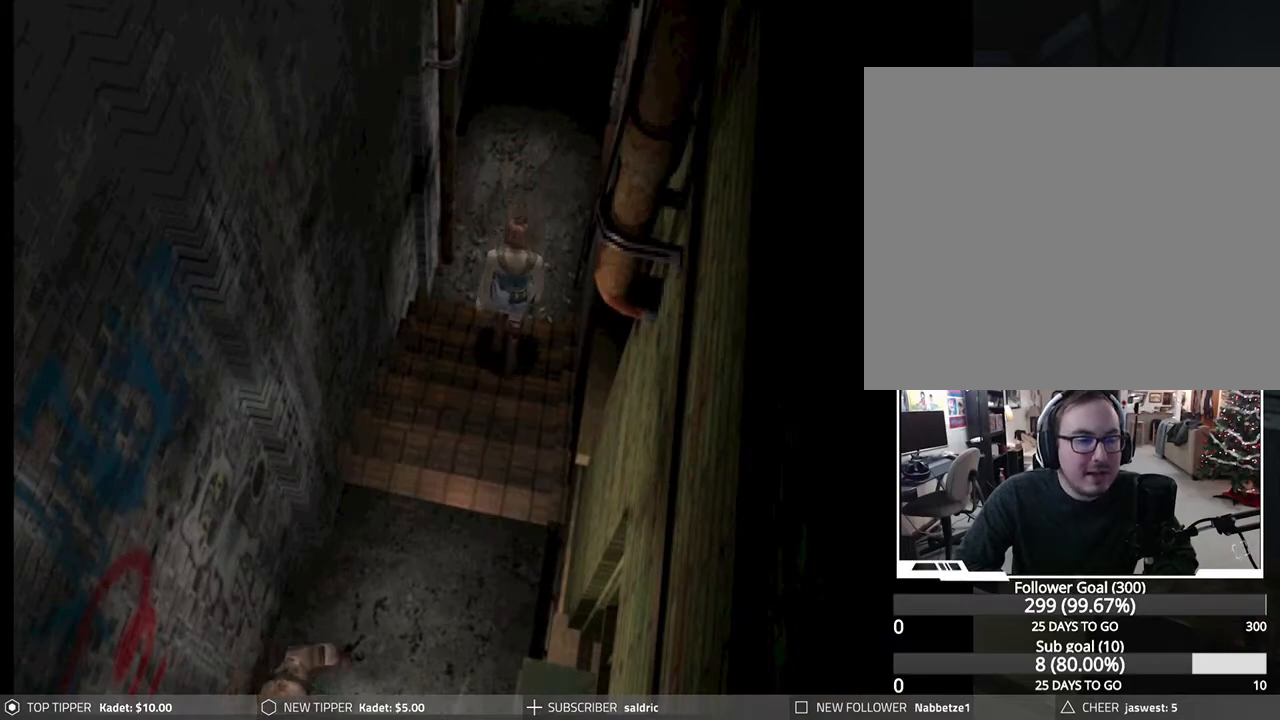
{"buttons": ["DPAD_DOWN"], "left_stick": "center", "events": []}